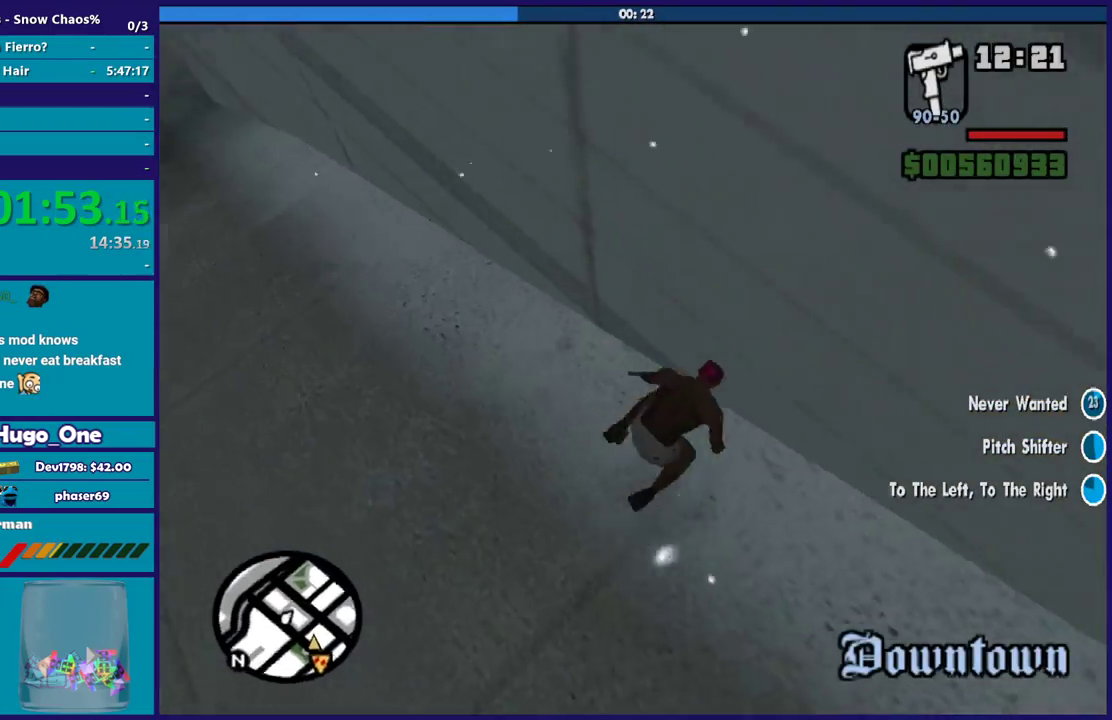
Gameplay with a controller (Xbox layout); each line is a JSON object with the inputs held at the frame after it. "events" lists button and stick changes between this image and that frame as [ms after this image, input, new state], when the widget could be followed in between.
{"buttons": [], "left_stick": "right", "right_stick": "right", "events": [[134, "left_stick", "right"], [134, "right_stick", "up-right"], [201, "right_stick", "right"]]}
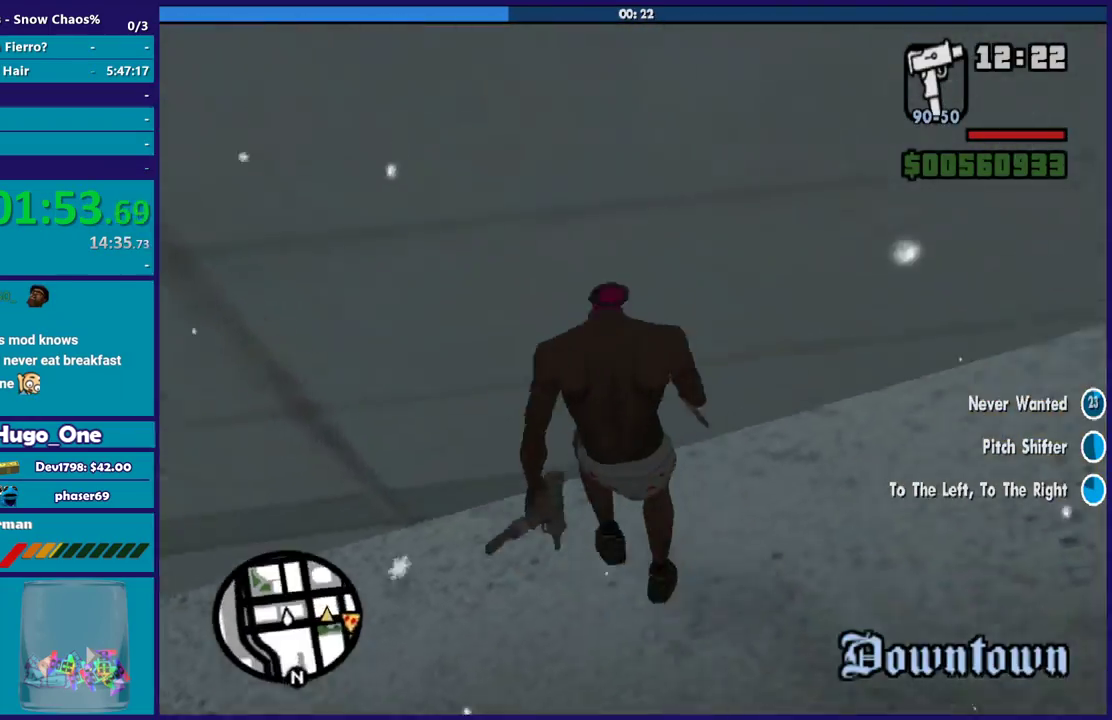
{"buttons": [], "left_stick": "up-right", "right_stick": "up-right", "events": [[233, "left_stick", "up-right"], [400, "right_stick", "up-right"]]}
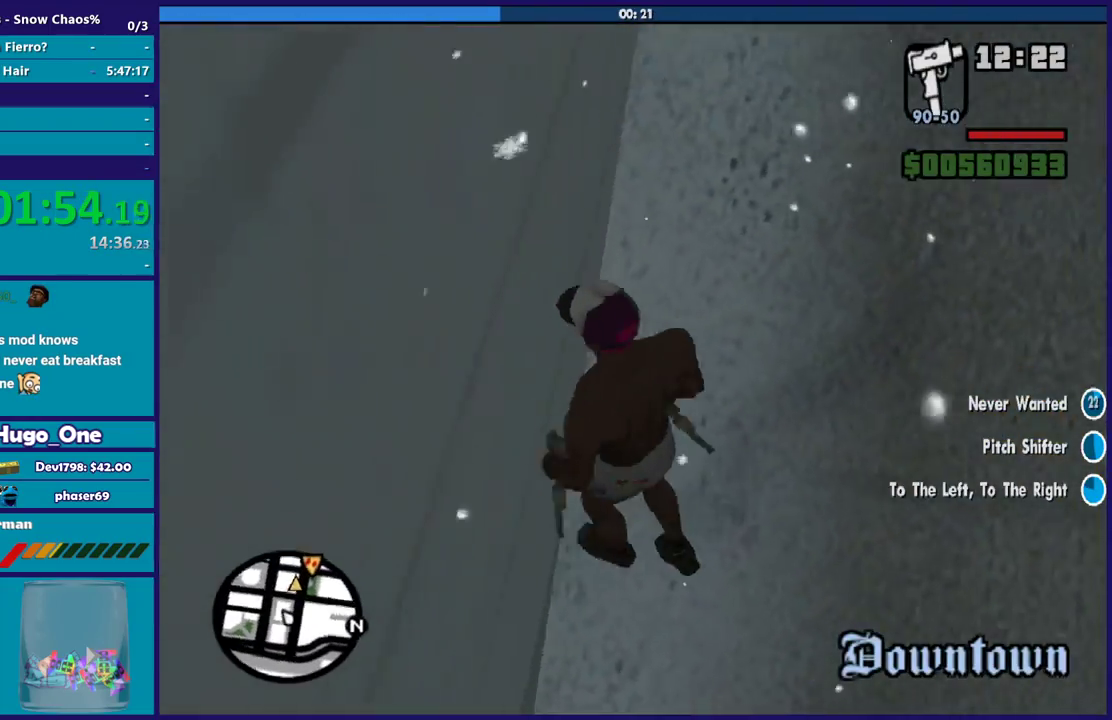
{"buttons": ["A"], "left_stick": "up", "right_stick": "center", "events": [[167, "left_stick", "up"], [167, "right_stick", "center"], [234, "A", "down"], [367, "A", "up"], [434, "A", "down"]]}
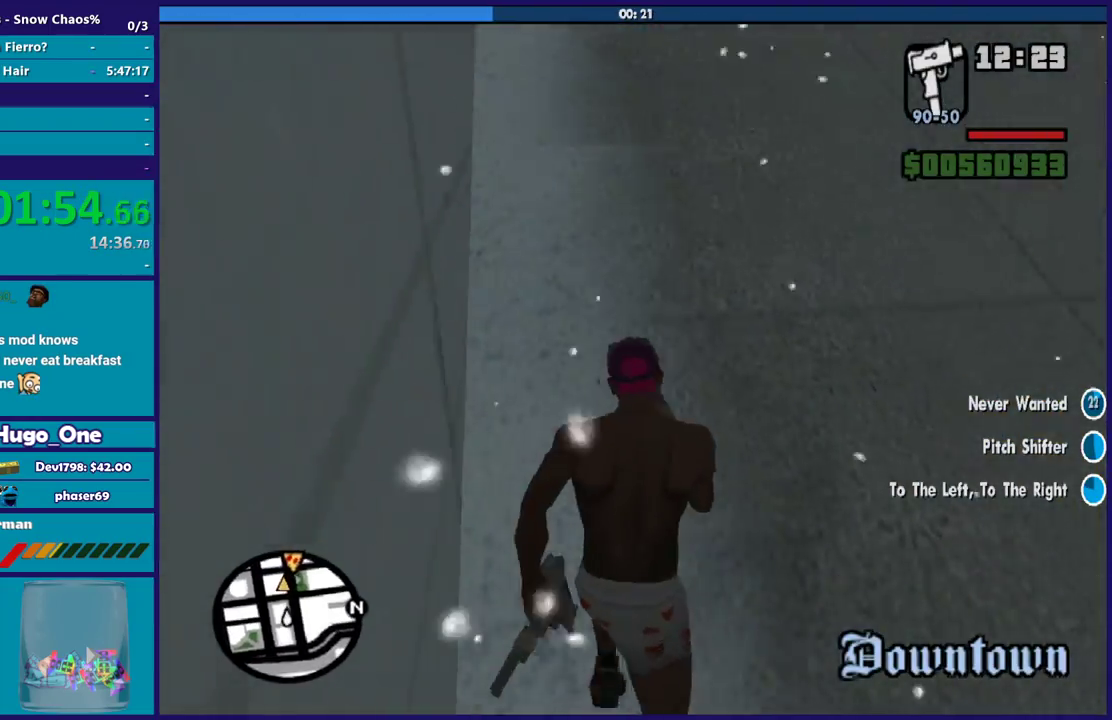
{"buttons": ["A"], "left_stick": "up", "right_stick": "center", "events": [[33, "A", "up"], [133, "A", "down"], [233, "A", "up"], [300, "A", "down"], [400, "A", "up"], [500, "A", "down"]]}
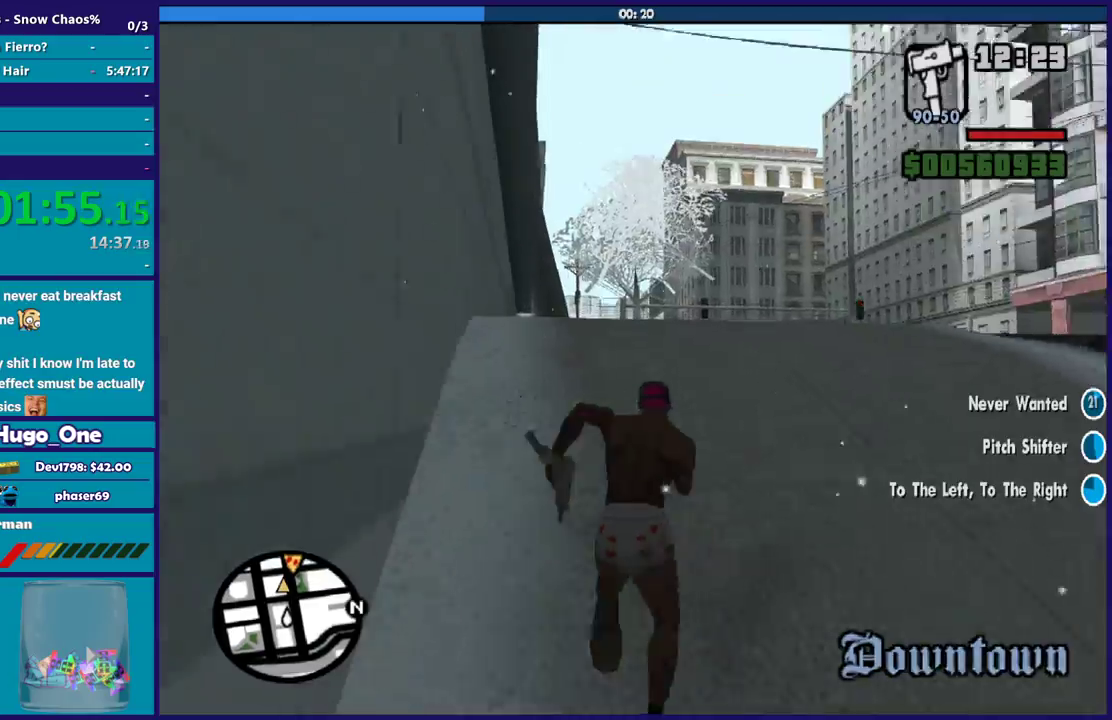
{"buttons": [], "left_stick": "up-right", "right_stick": "center", "events": [[100, "A", "up"], [200, "A", "down"], [234, "left_stick", "up-right"], [301, "A", "up"], [401, "A", "down"], [501, "A", "up"]]}
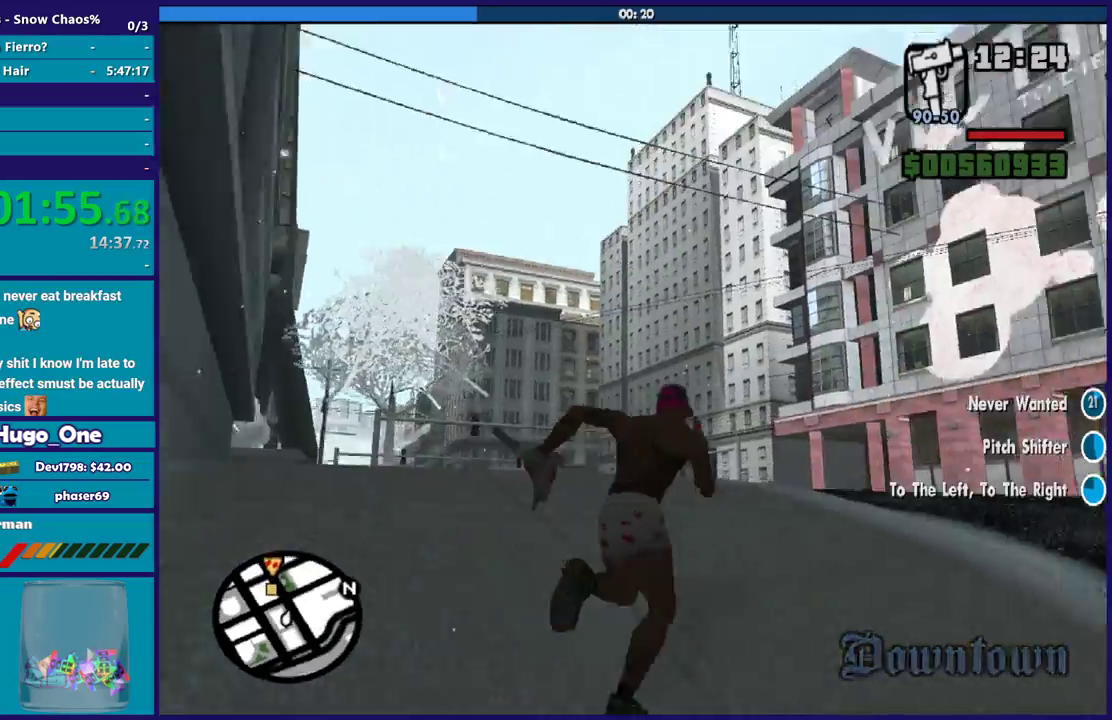
{"buttons": [], "left_stick": "up-right", "right_stick": "down-right", "events": [[100, "A", "down"], [200, "A", "up"], [267, "A", "down"], [267, "left_stick", "up"], [333, "A", "up"], [500, "left_stick", "up-right"], [500, "right_stick", "down-right"]]}
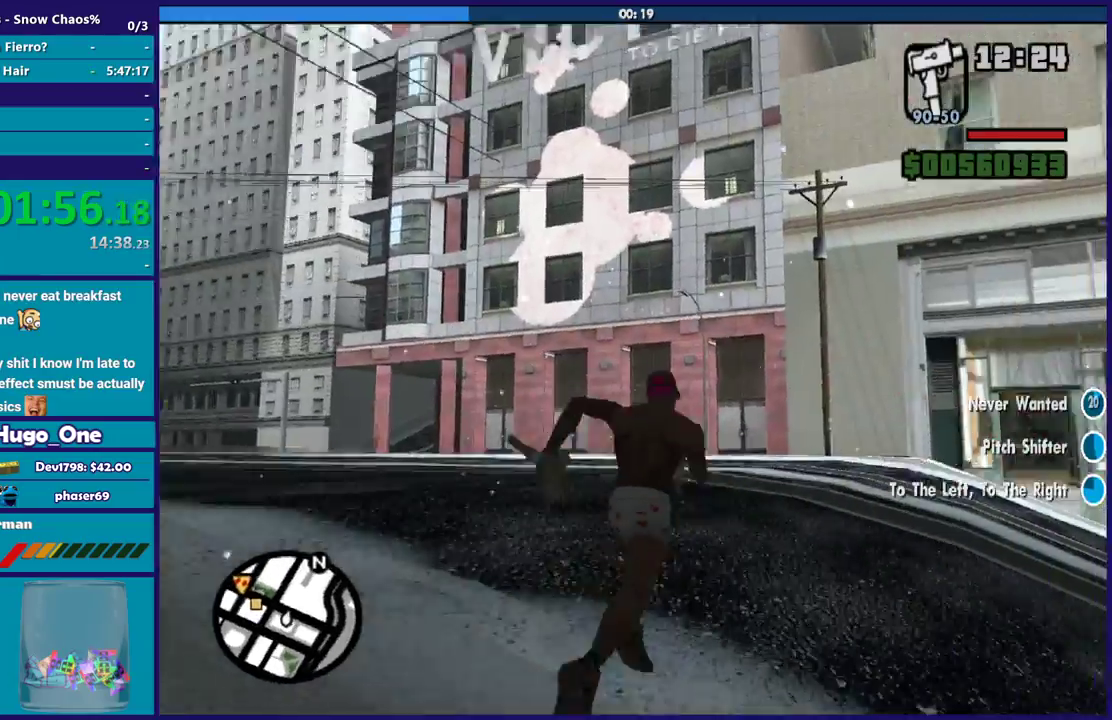
{"buttons": [], "left_stick": "up", "right_stick": "down-right", "events": [[134, "right_stick", "right"], [267, "left_stick", "up"], [467, "right_stick", "down-right"]]}
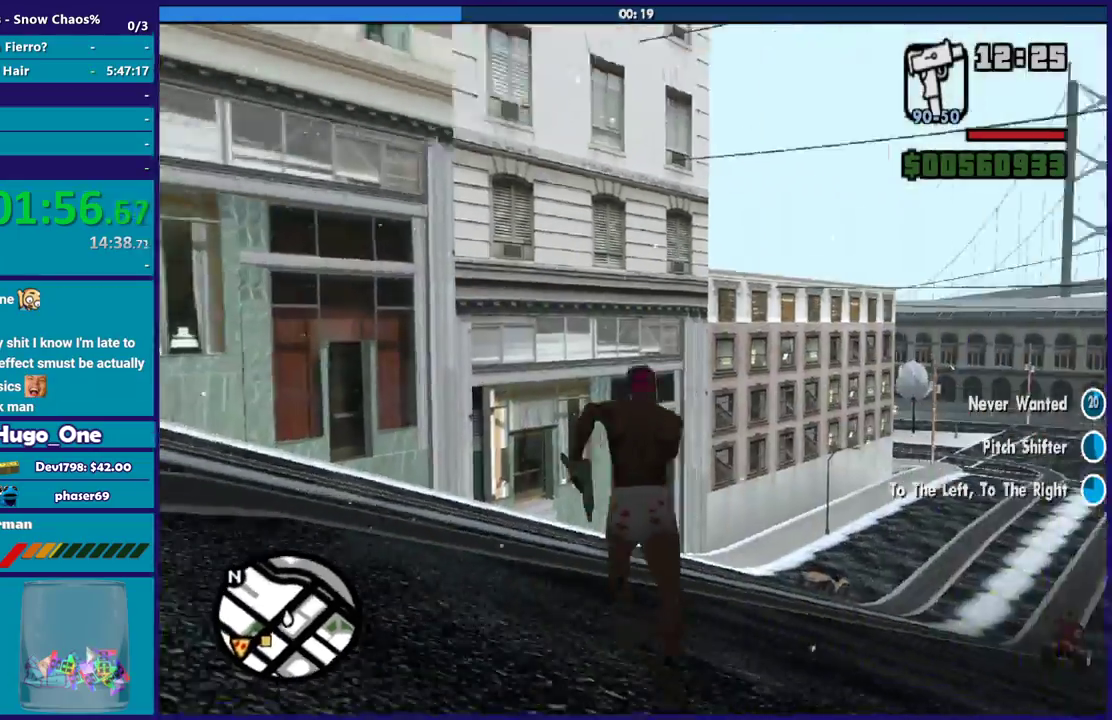
{"buttons": [], "left_stick": "up", "right_stick": "center", "events": [[100, "left_stick", "up-left"], [267, "right_stick", "center"], [300, "left_stick", "up"], [400, "A", "down"], [467, "A", "up"]]}
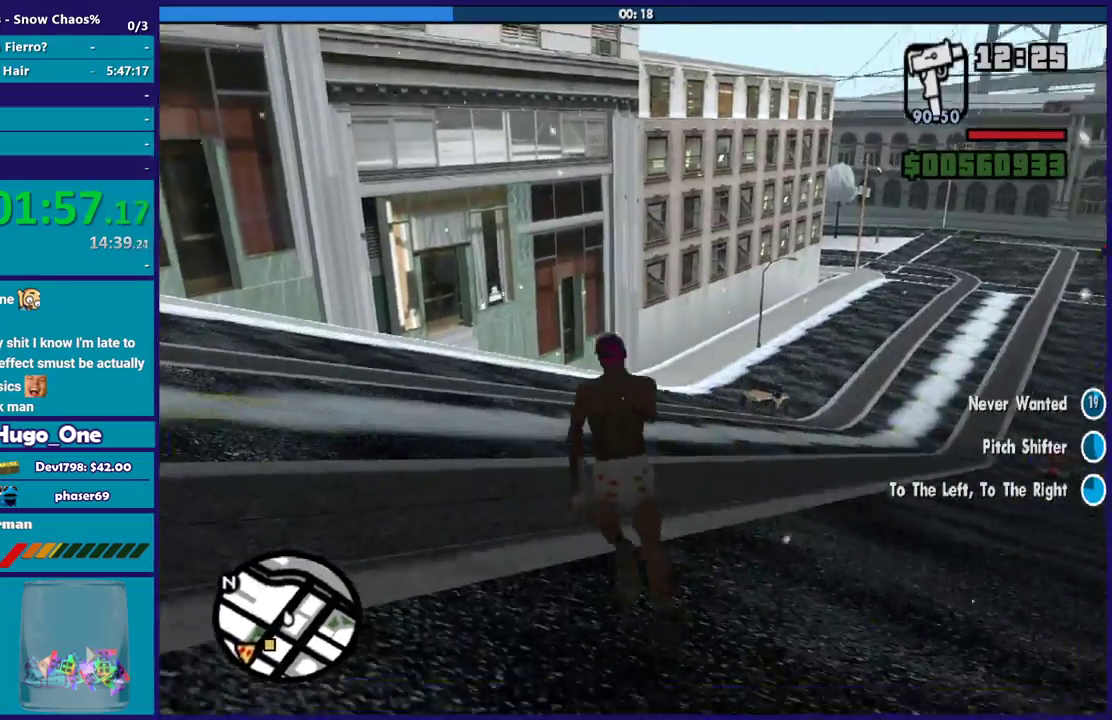
{"buttons": ["A"], "left_stick": "up-right", "right_stick": "center", "events": [[34, "left_stick", "up-left"], [67, "A", "down"], [167, "A", "up"], [234, "left_stick", "up"], [267, "A", "down"], [367, "A", "up"], [467, "A", "down"], [501, "left_stick", "up-right"]]}
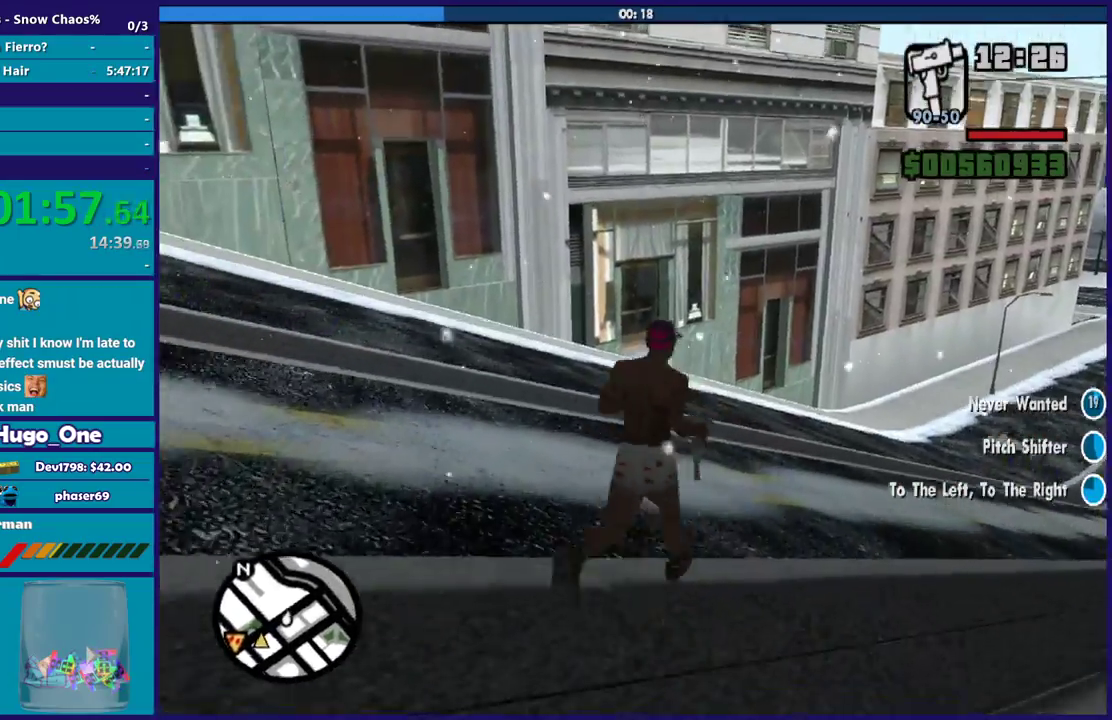
{"buttons": [], "left_stick": "up", "right_stick": "center", "events": [[67, "A", "up"], [167, "A", "down"], [167, "left_stick", "up"], [267, "A", "up"], [367, "A", "down"], [467, "A", "up"]]}
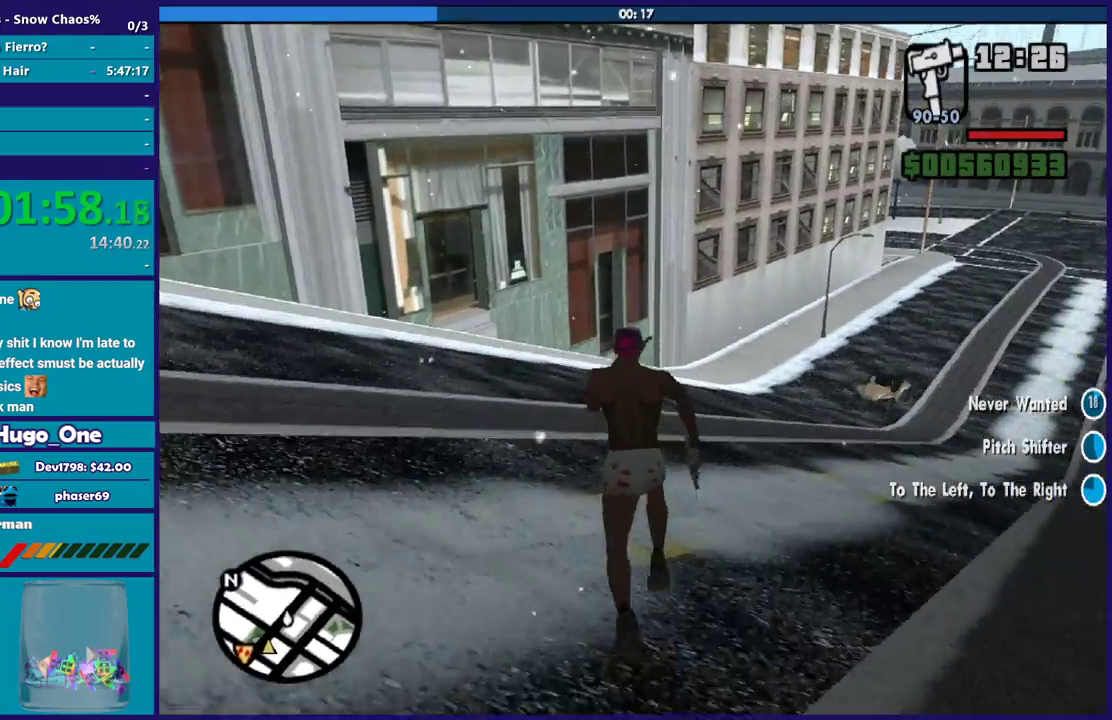
{"buttons": ["A"], "left_stick": "up-right", "right_stick": "center", "events": [[67, "A", "down"], [100, "left_stick", "up-left"], [167, "A", "up"], [201, "left_stick", "up"], [267, "A", "down"], [301, "left_stick", "up-right"], [367, "A", "up"], [467, "A", "down"]]}
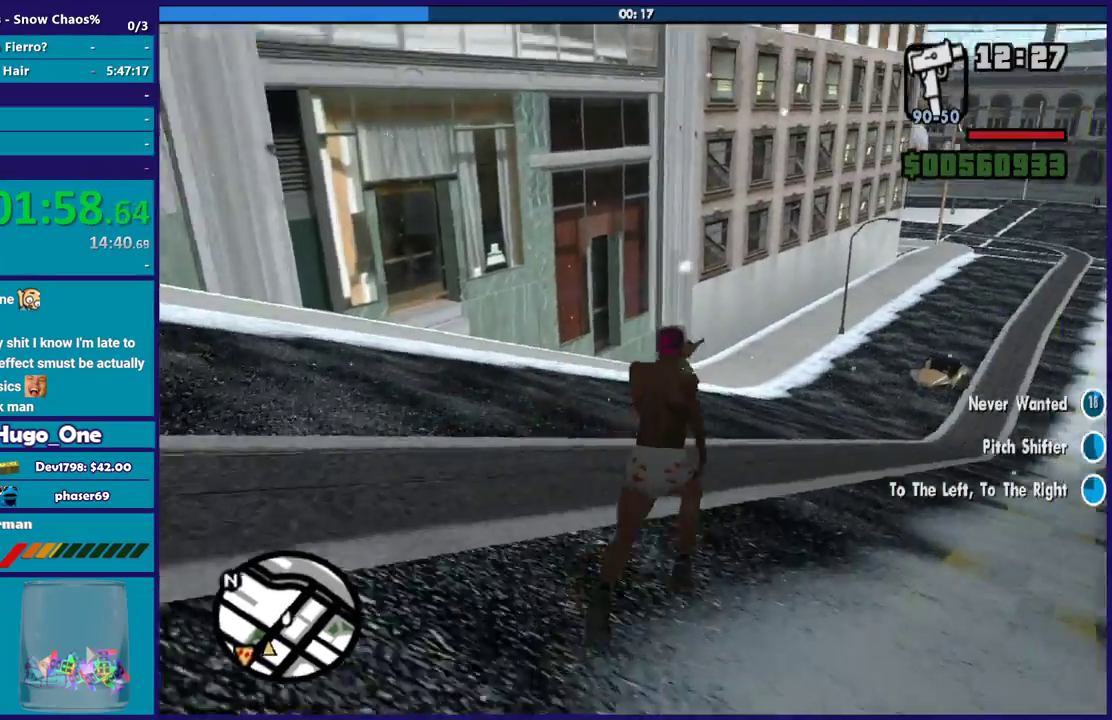
{"buttons": [], "left_stick": "up", "right_stick": "center", "events": [[33, "left_stick", "up"], [67, "A", "up"], [133, "A", "down"], [167, "left_stick", "up-right"], [267, "A", "up"], [300, "left_stick", "up"], [333, "A", "down"], [467, "A", "up"]]}
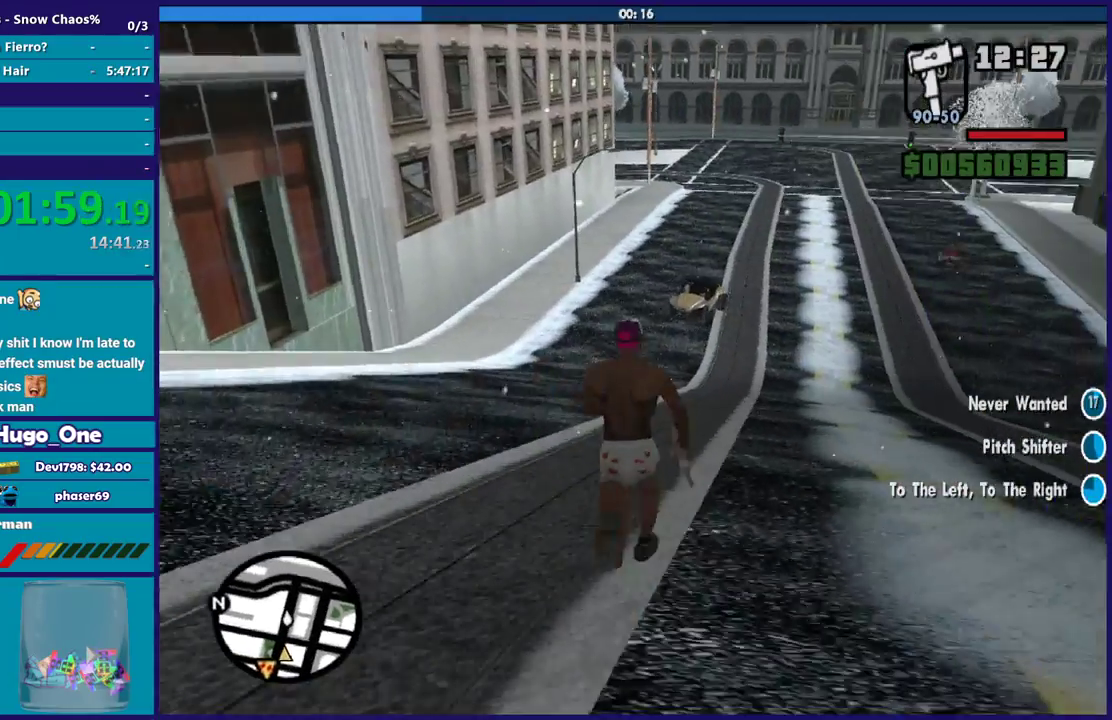
{"buttons": ["A"], "left_stick": "up", "right_stick": "center", "events": [[67, "A", "down"], [167, "A", "up"], [267, "A", "down"], [367, "A", "up"], [467, "A", "down"]]}
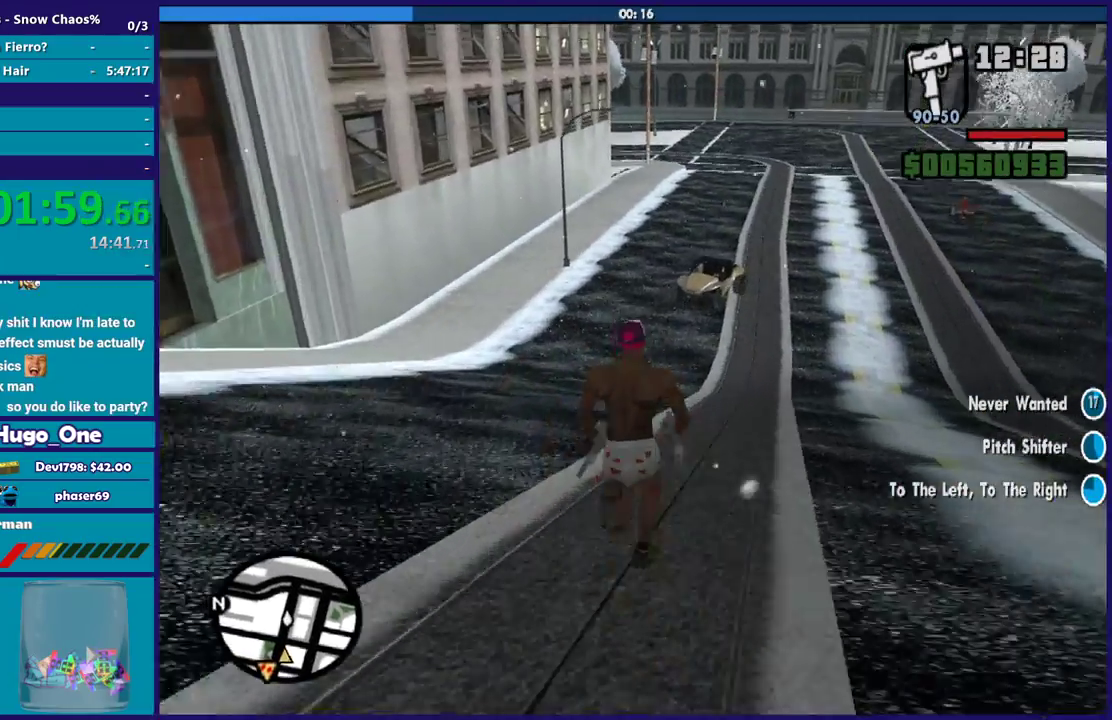
{"buttons": [], "left_stick": "up", "right_stick": "center", "events": [[67, "A", "up"], [167, "A", "down"], [267, "A", "up"], [367, "A", "down"], [467, "A", "up"]]}
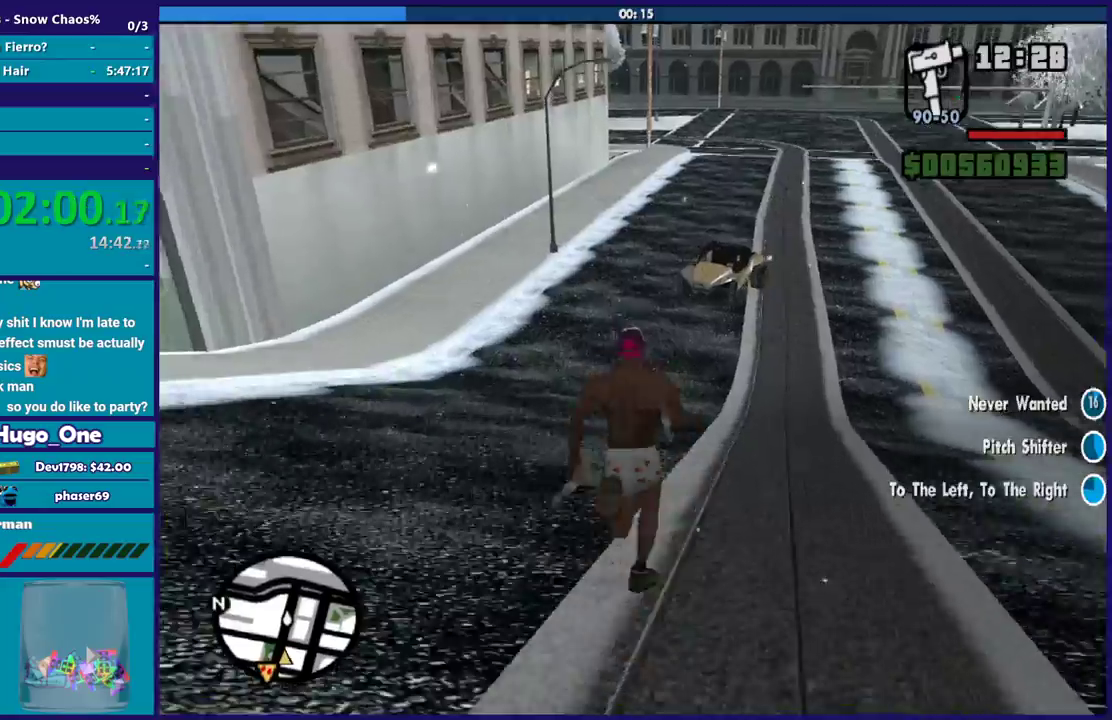
{"buttons": ["A"], "left_stick": "up", "right_stick": "center", "events": [[67, "A", "down"], [167, "A", "up"], [267, "A", "down"], [367, "A", "up"], [467, "A", "down"]]}
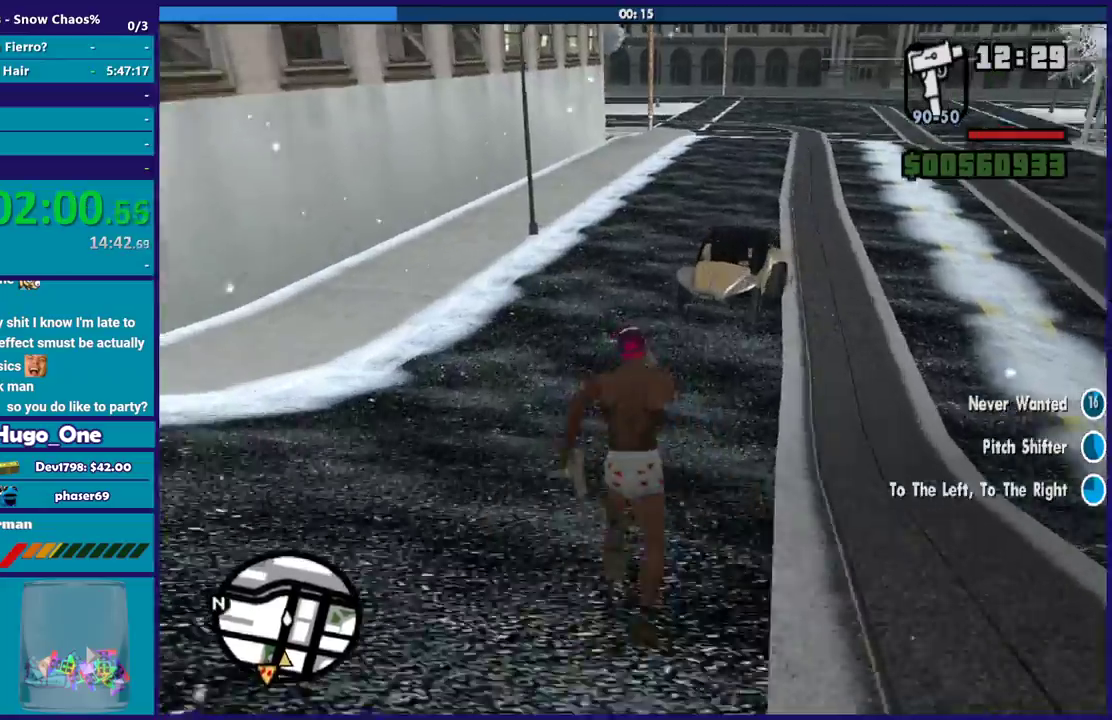
{"buttons": [], "left_stick": "up", "right_stick": "center", "events": [[67, "A", "up"], [167, "A", "down"], [267, "A", "up"], [267, "left_stick", "up-left"], [367, "A", "down"], [400, "left_stick", "up"], [467, "A", "up"]]}
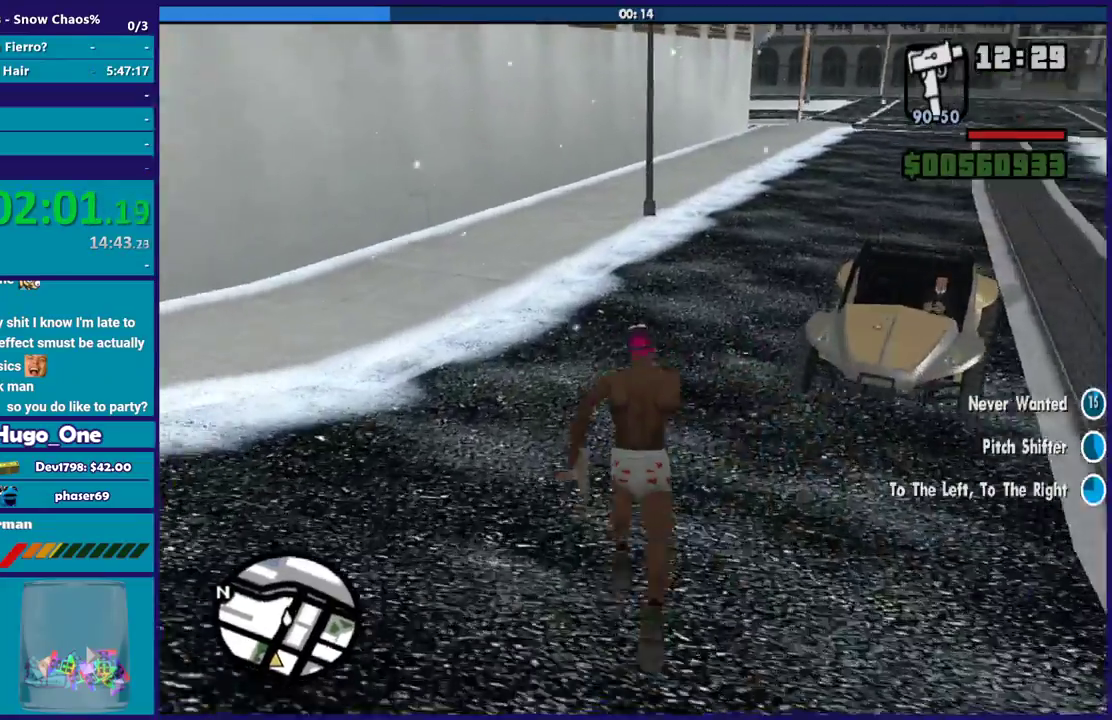
{"buttons": [], "left_stick": "center", "right_stick": "center", "events": [[167, "Y", "down"], [200, "left_stick", "up-right"], [301, "Y", "up"], [334, "left_stick", "center"], [367, "Y", "down"], [467, "Y", "up"]]}
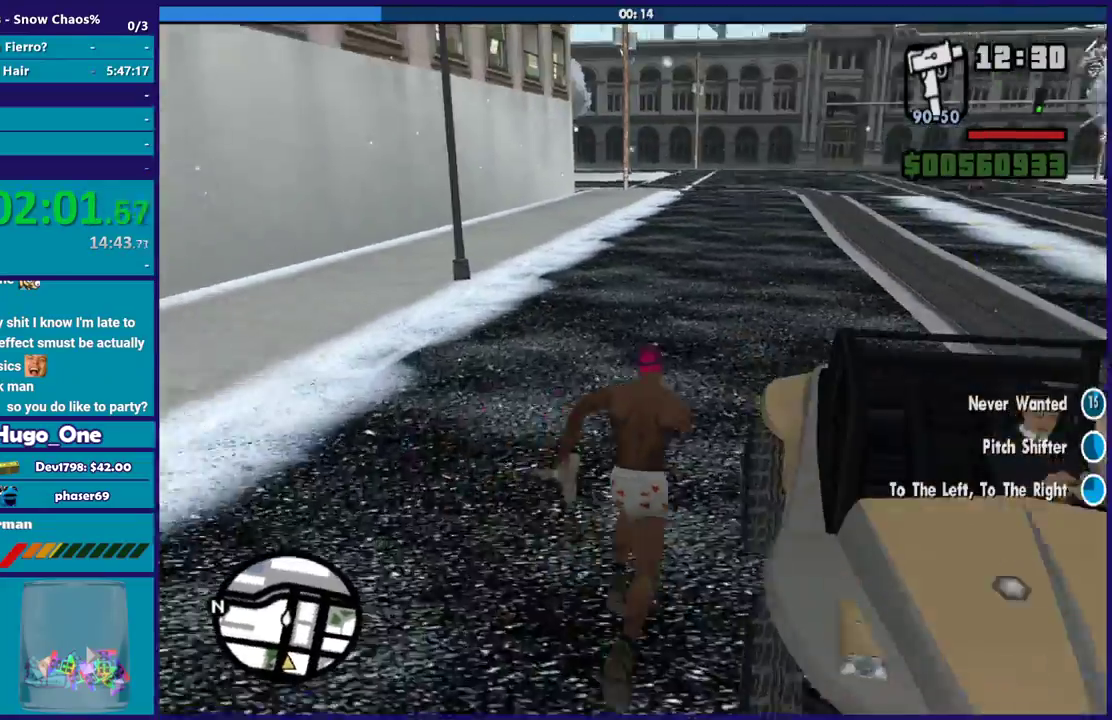
{"buttons": [], "left_stick": "center", "right_stick": "center", "events": [[67, "Y", "down"], [167, "Y", "up"], [233, "Y", "down"], [367, "Y", "up"]]}
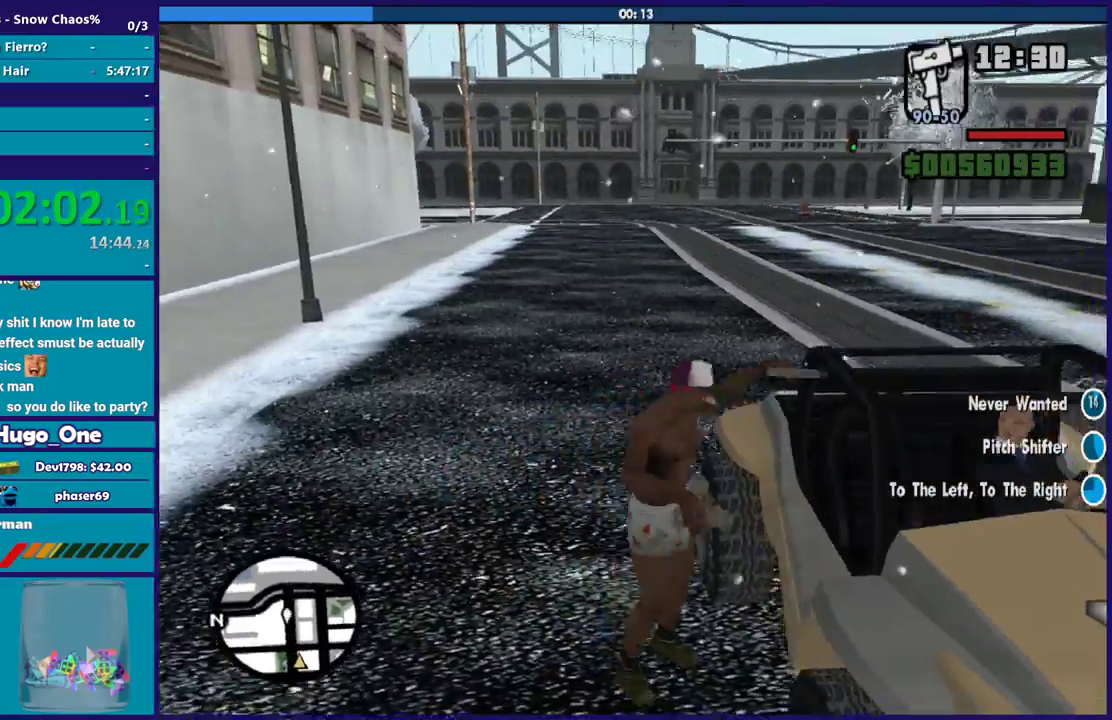
{"buttons": [], "left_stick": "center", "right_stick": "right", "events": [[34, "right_stick", "right"]]}
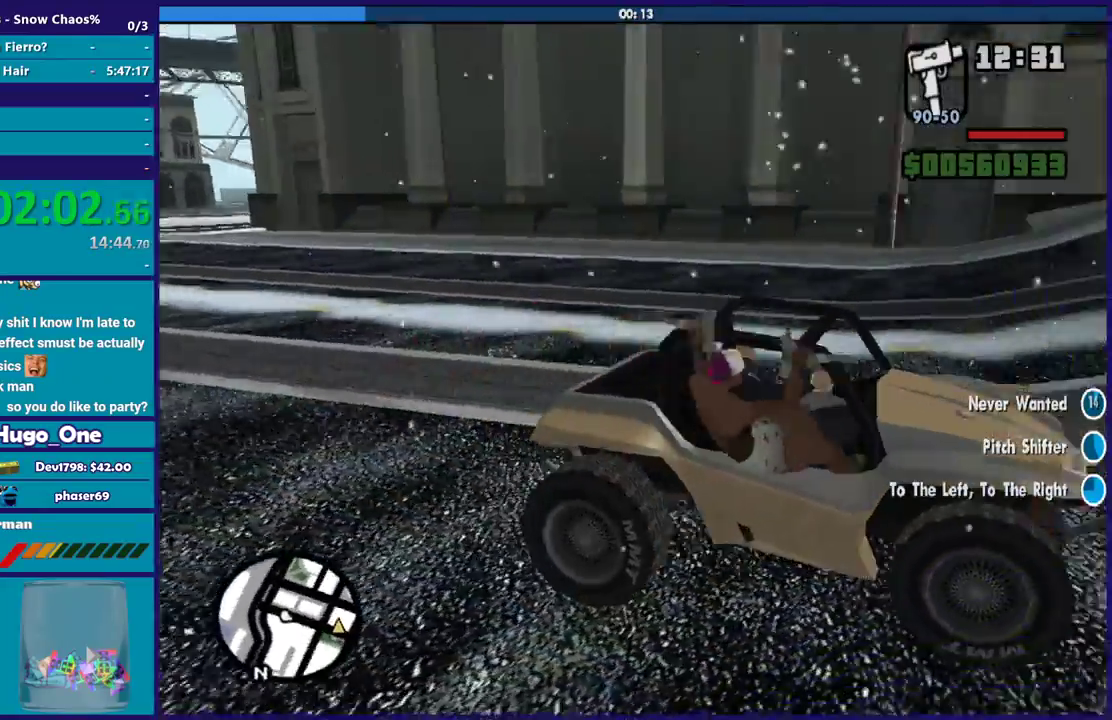
{"buttons": ["R2"], "left_stick": "center", "right_stick": "center", "events": [[167, "R2", "down"], [233, "right_stick", "up-right"], [300, "right_stick", "center"]]}
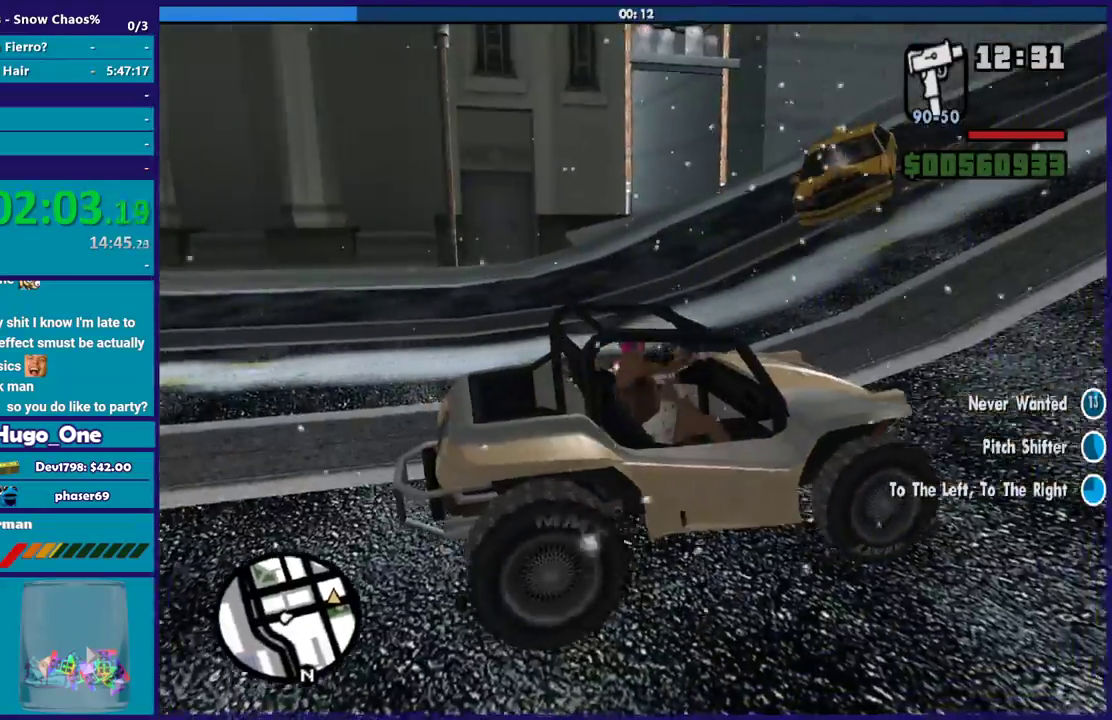
{"buttons": ["R2"], "left_stick": "center", "right_stick": "center", "events": []}
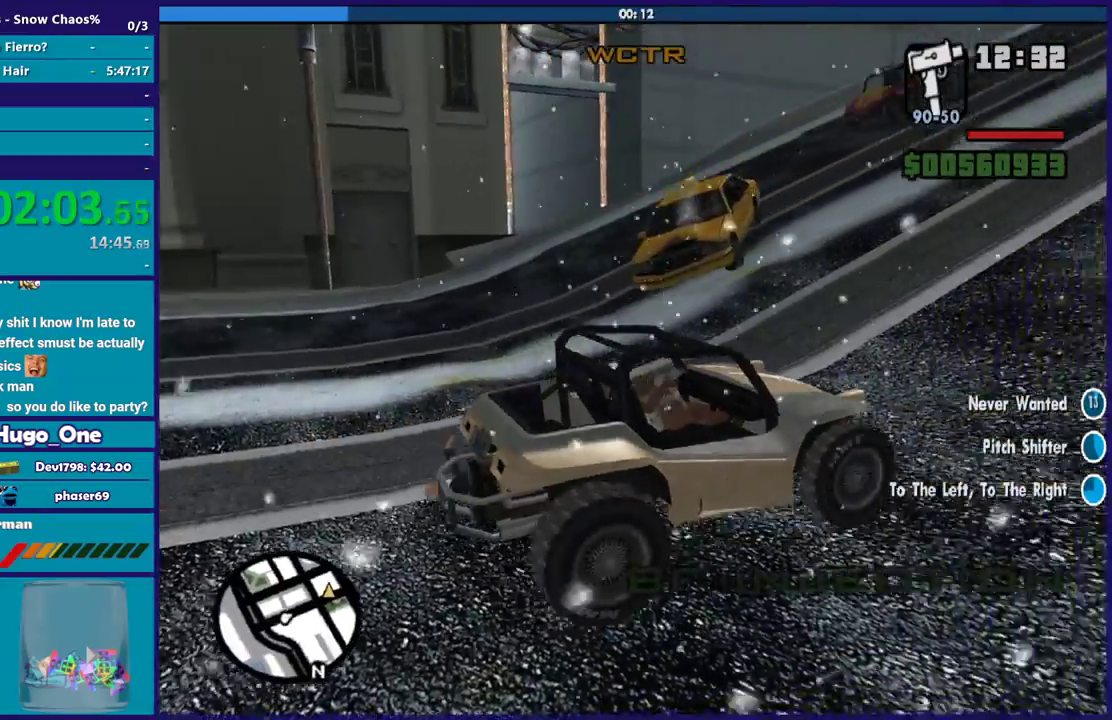
{"buttons": ["R2"], "left_stick": "center", "right_stick": "up-right", "events": [[233, "right_stick", "up-right"]]}